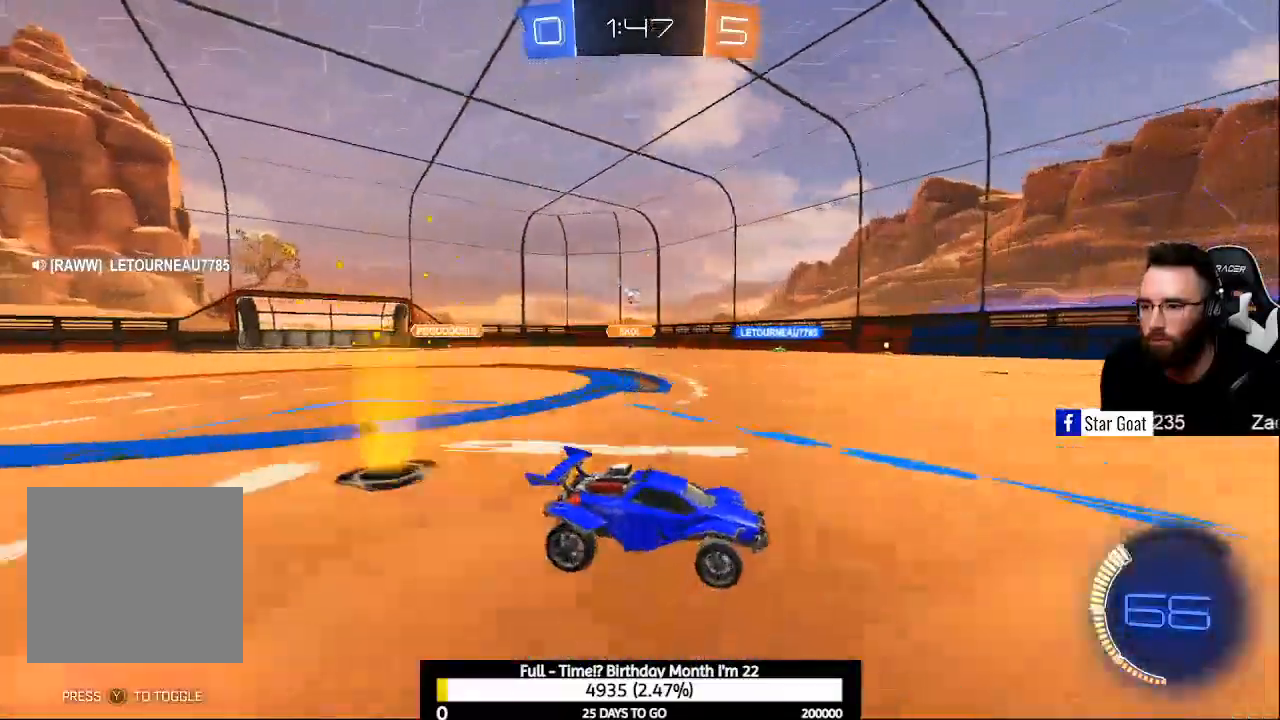
Gameplay with a controller (Xbox layout); each line is a JSON object with the inputs held at the frame after it (dt_ms = milliseconds from this image to that frame). "events" lists button and stick changes between this image and that frame as [ms after this image, input, new state], when the widget could be followed in between.
{"dt_ms": 500, "buttons": ["L2", "R2"], "left_stick": "center", "right_stick": "center", "events": [[100, "left_stick", "up-left"], [133, "X", "down"], [233, "X", "up"], [433, "L2", "down"], [433, "left_stick", "center"]]}
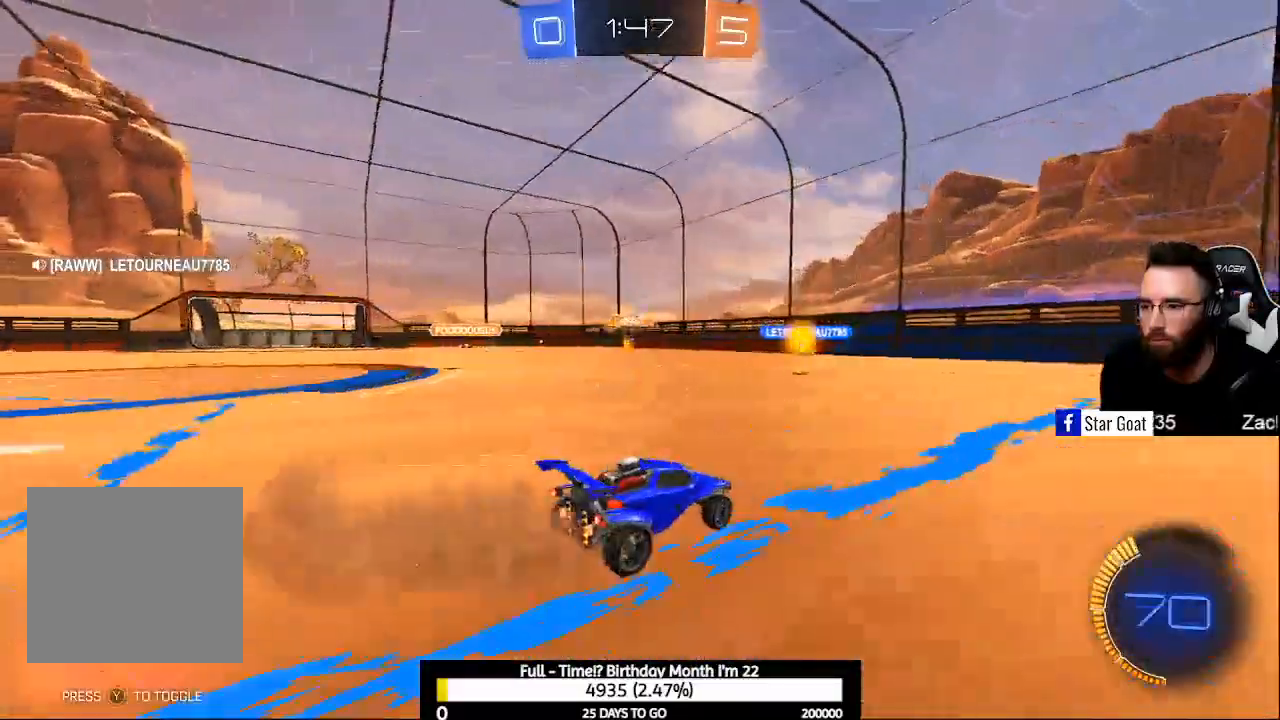
{"dt_ms": 500, "buttons": ["R2"], "left_stick": "down-right", "right_stick": "center", "events": [[100, "L2", "up"], [200, "left_stick", "down-right"], [267, "R2", "up"], [333, "X", "down"], [400, "R2", "down"], [433, "X", "up"]]}
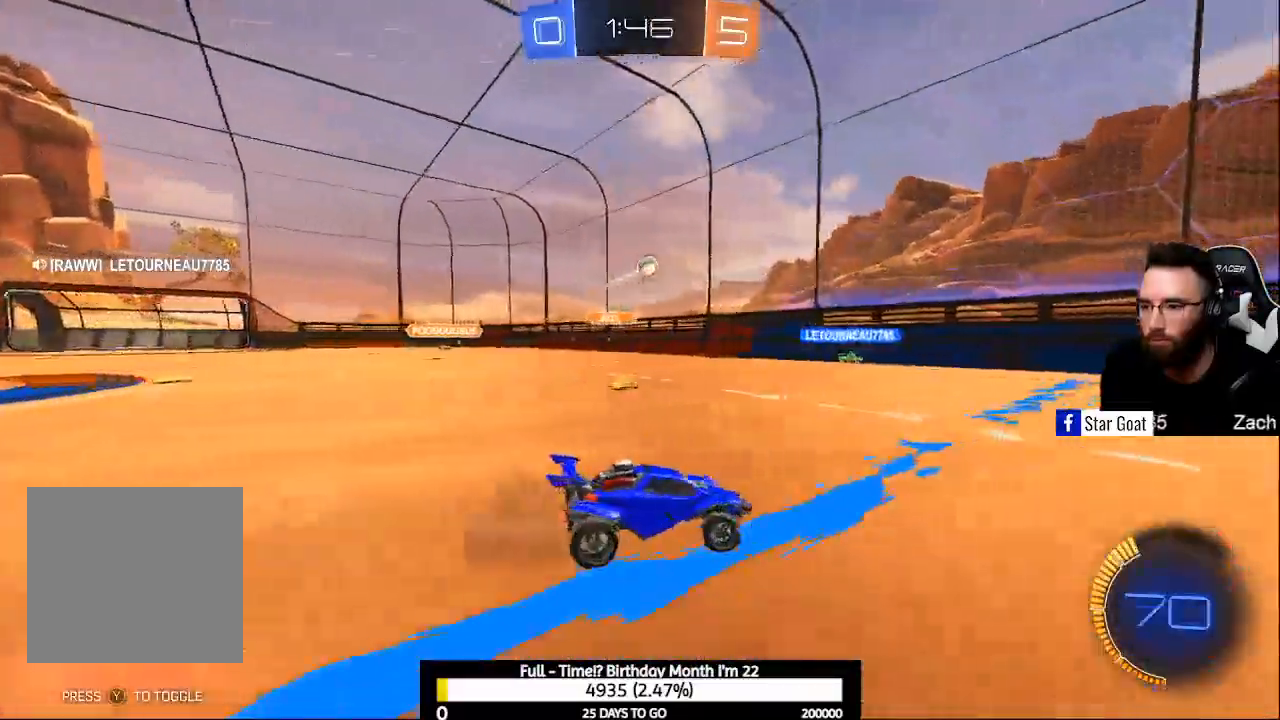
{"dt_ms": 500, "buttons": ["R2"], "left_stick": "down-right", "right_stick": "center", "events": []}
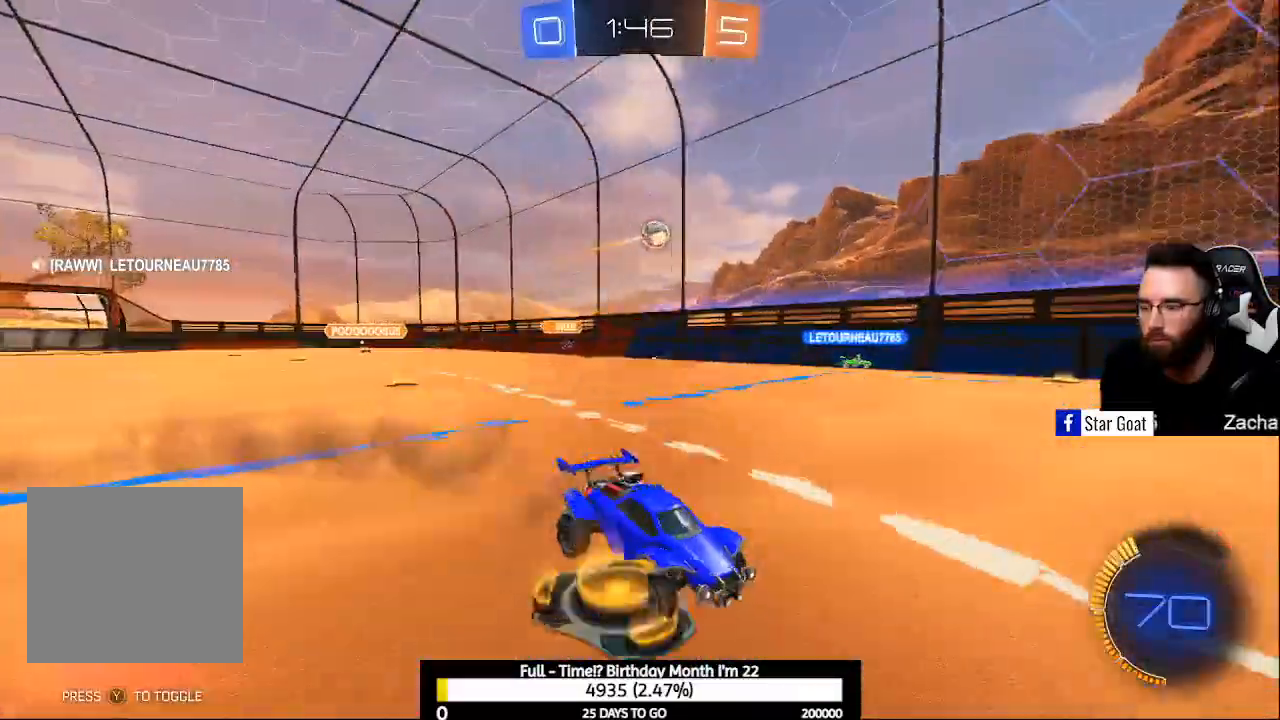
{"dt_ms": 500, "buttons": ["R2"], "left_stick": "right", "right_stick": "center", "events": [[267, "left_stick", "right"]]}
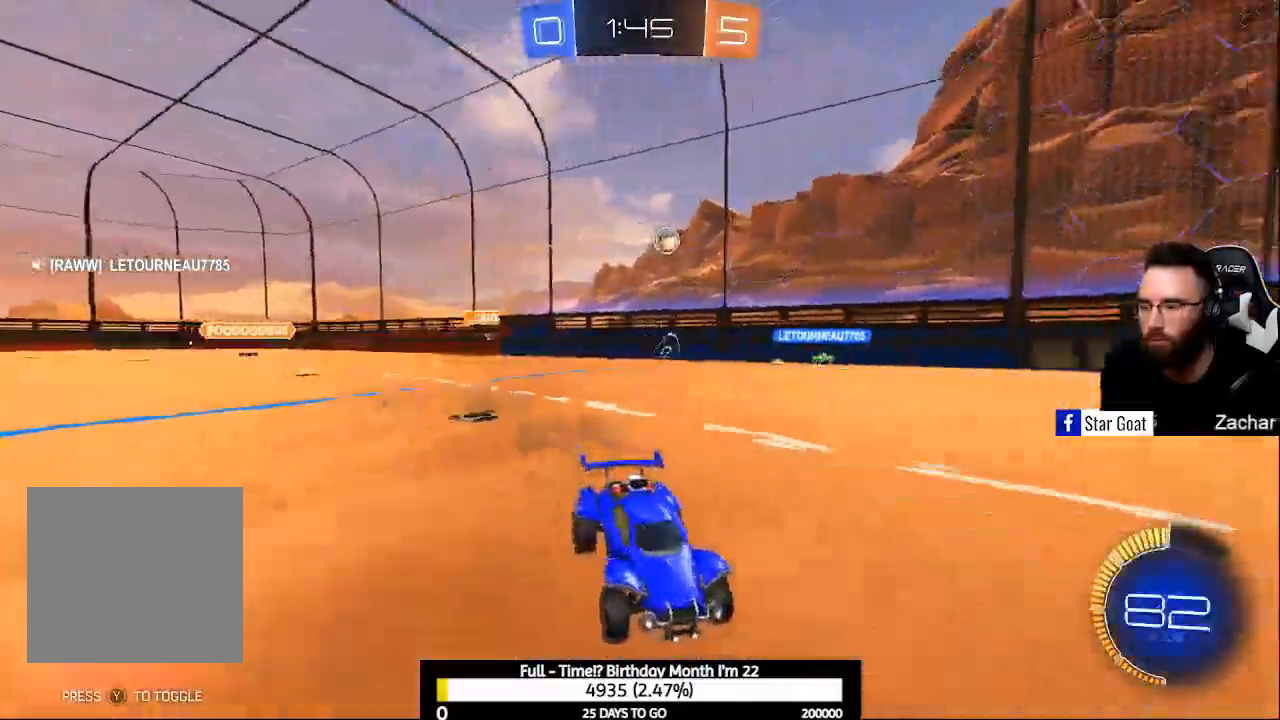
{"dt_ms": 500, "buttons": ["R2"], "left_stick": "center", "right_stick": "center", "events": [[200, "left_stick", "center"]]}
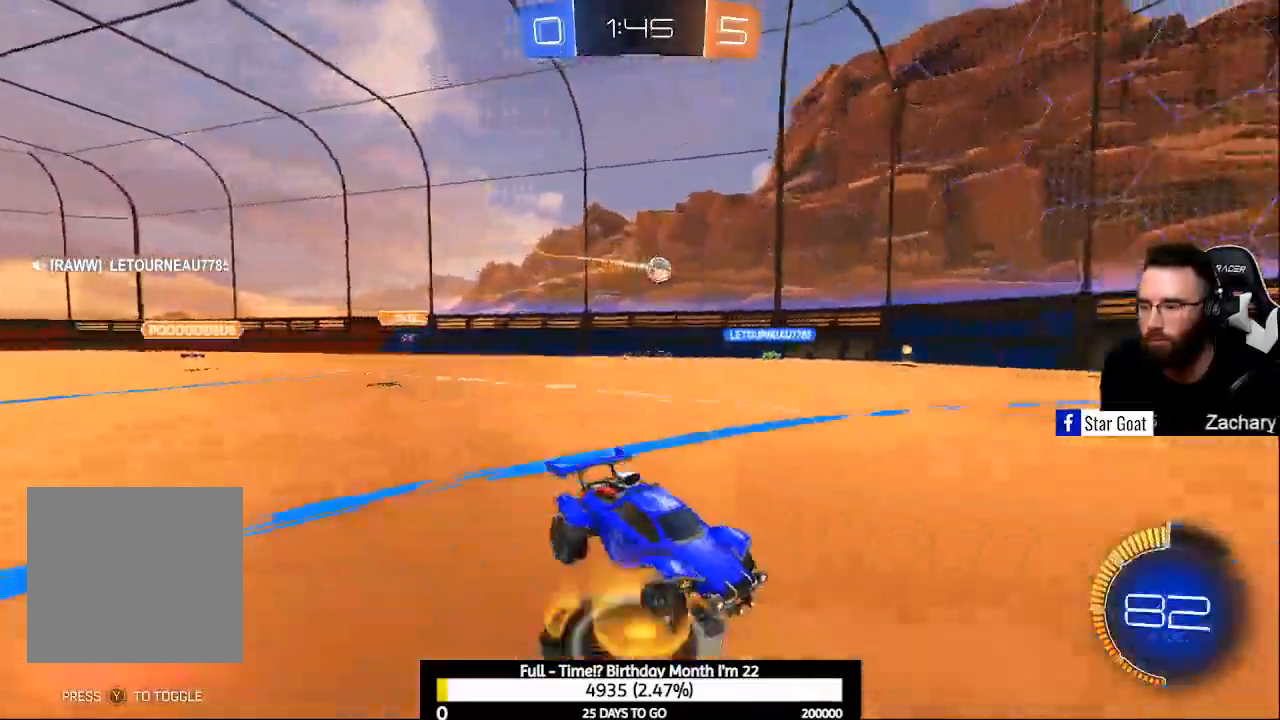
{"dt_ms": 500, "buttons": ["R2"], "left_stick": "up-left", "right_stick": "center", "events": [[67, "Y", "down"], [133, "Y", "up"], [200, "Y", "down"], [300, "Y", "up"], [500, "left_stick", "up-left"]]}
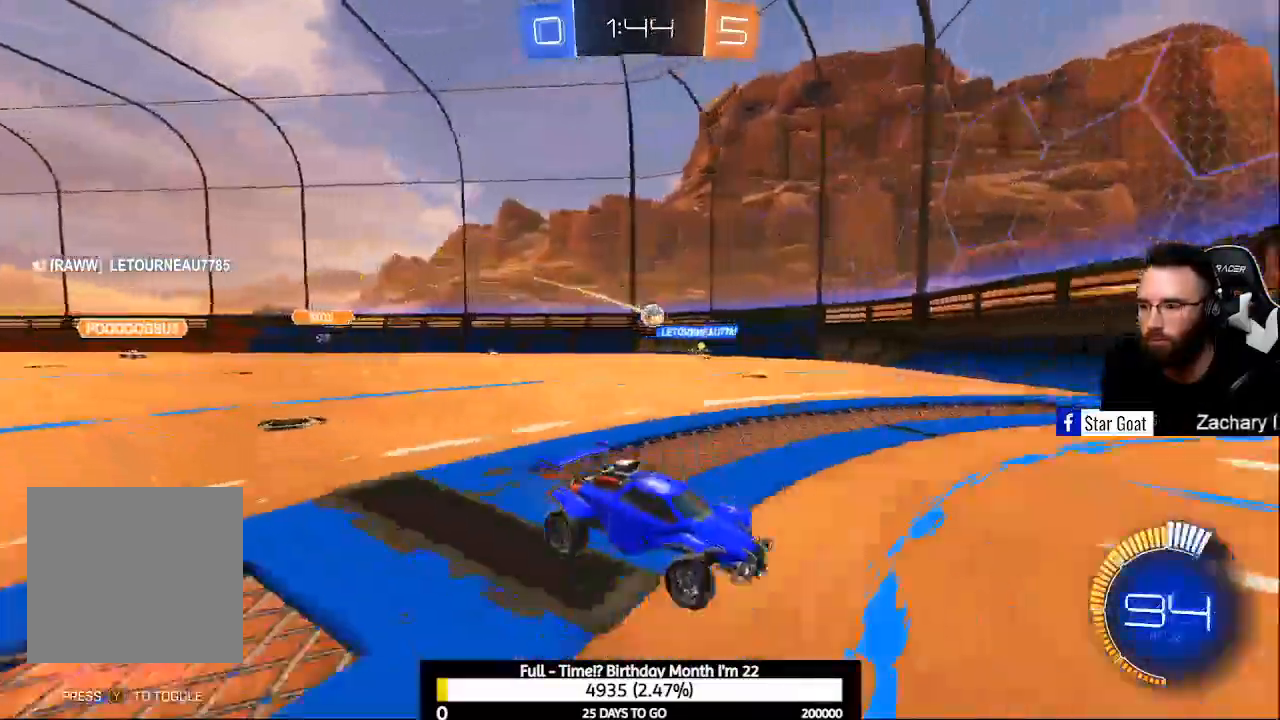
{"dt_ms": 500, "buttons": ["R2"], "left_stick": "up-left", "right_stick": "center", "events": [[67, "X", "down"], [167, "X", "up"], [233, "X", "down"], [333, "X", "up"]]}
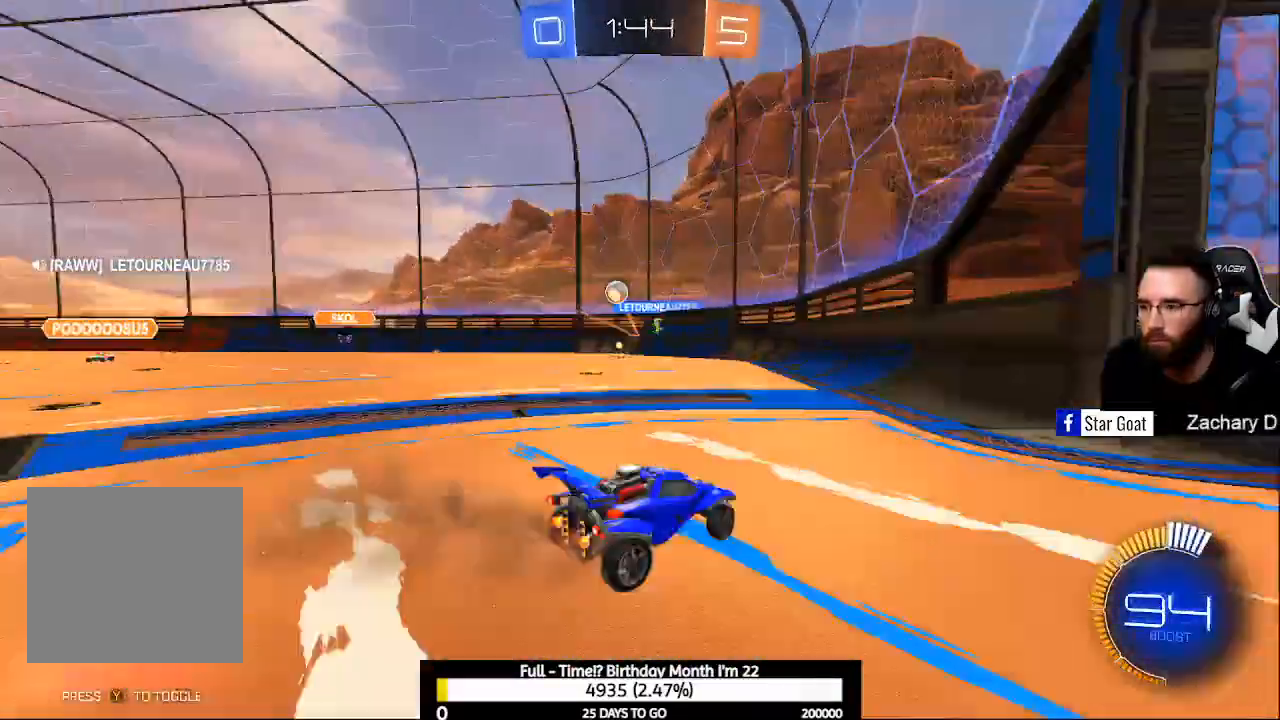
{"dt_ms": 500, "buttons": ["R2"], "left_stick": "up-left", "right_stick": "center", "events": []}
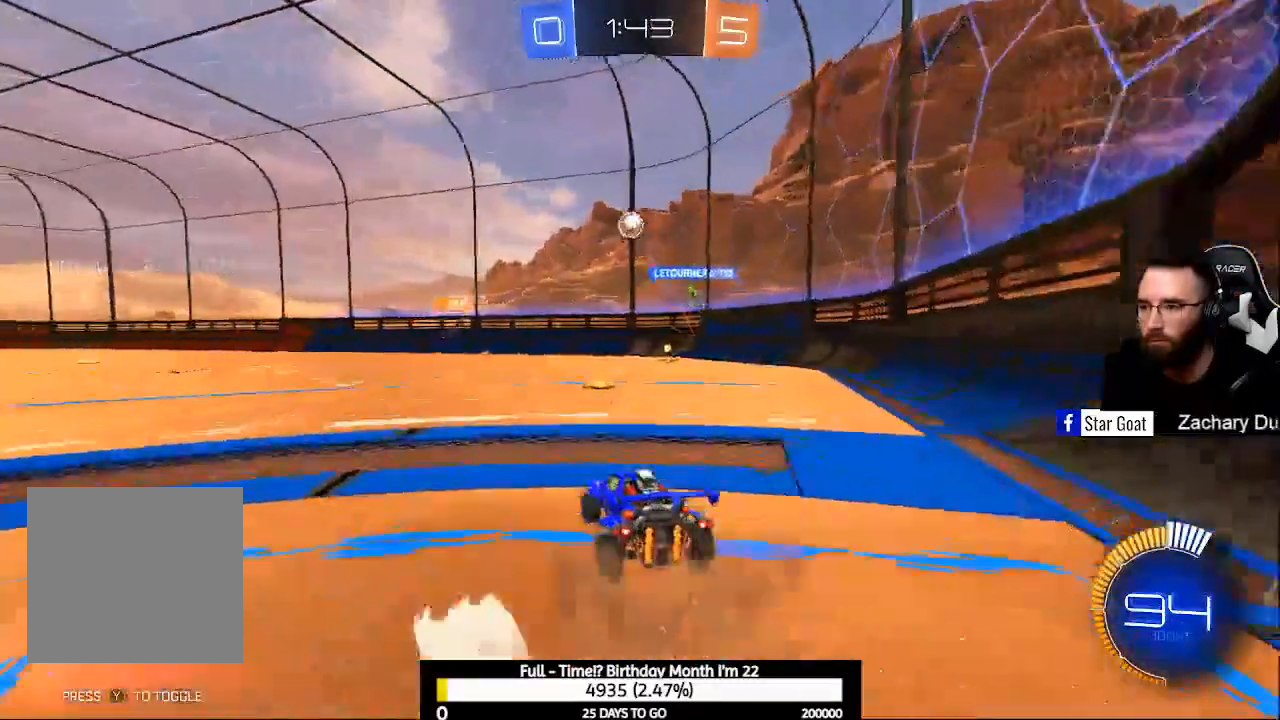
{"dt_ms": 500, "buttons": ["X", "R2"], "left_stick": "left", "right_stick": "center", "events": [[167, "left_stick", "down-right"], [300, "left_stick", "center"], [467, "X", "down"], [500, "left_stick", "left"]]}
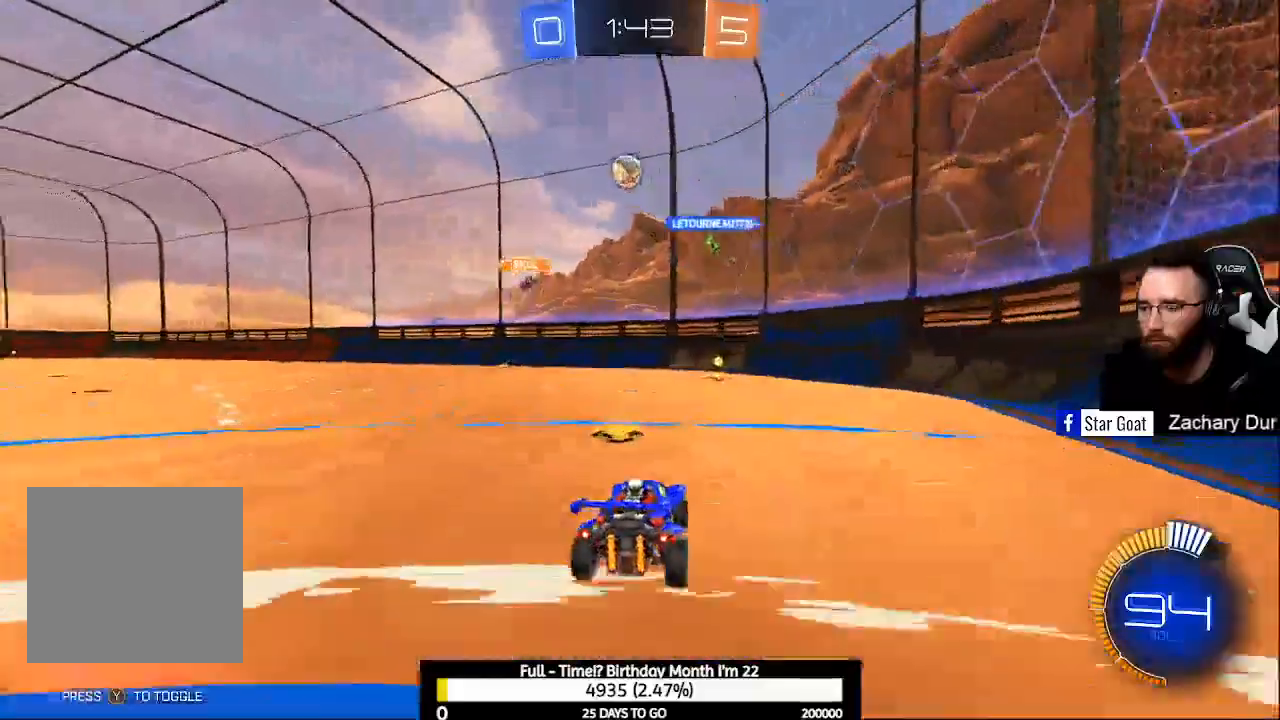
{"dt_ms": 500, "buttons": ["R2"], "left_stick": "left", "right_stick": "center", "events": [[167, "X", "up"]]}
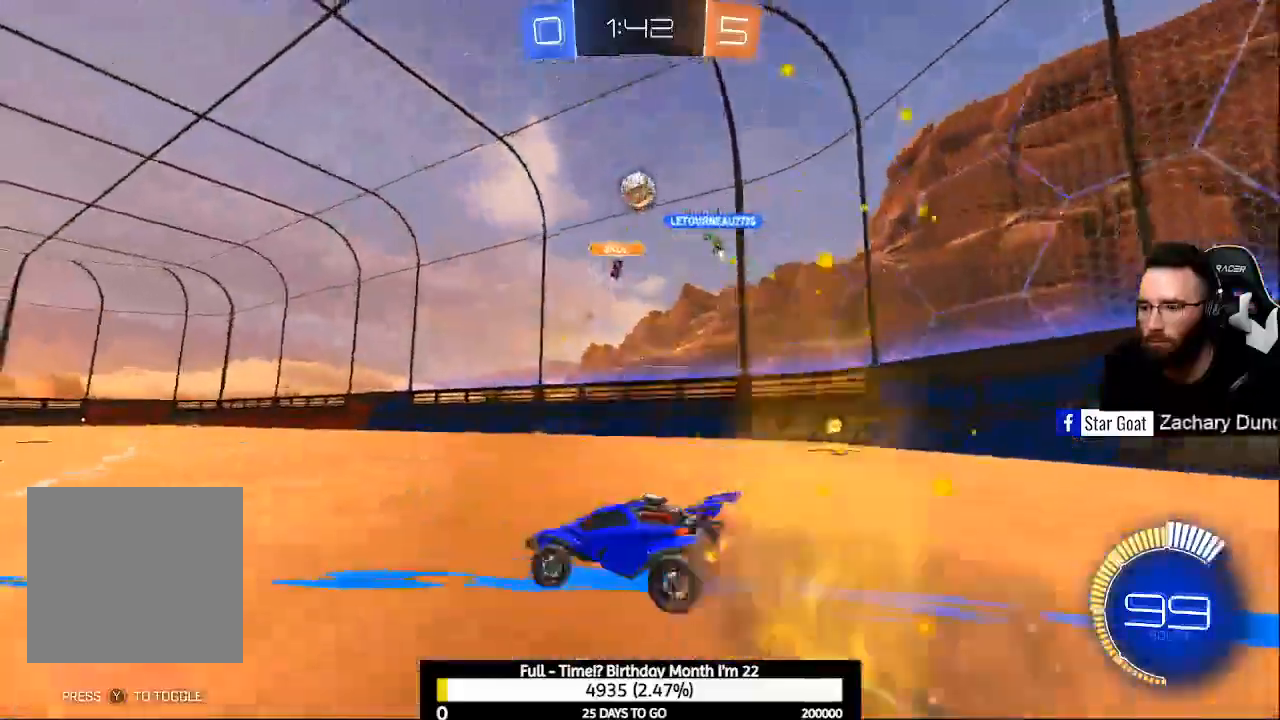
{"dt_ms": 500, "buttons": ["R2"], "left_stick": "center", "right_stick": "center", "events": [[233, "left_stick", "center"]]}
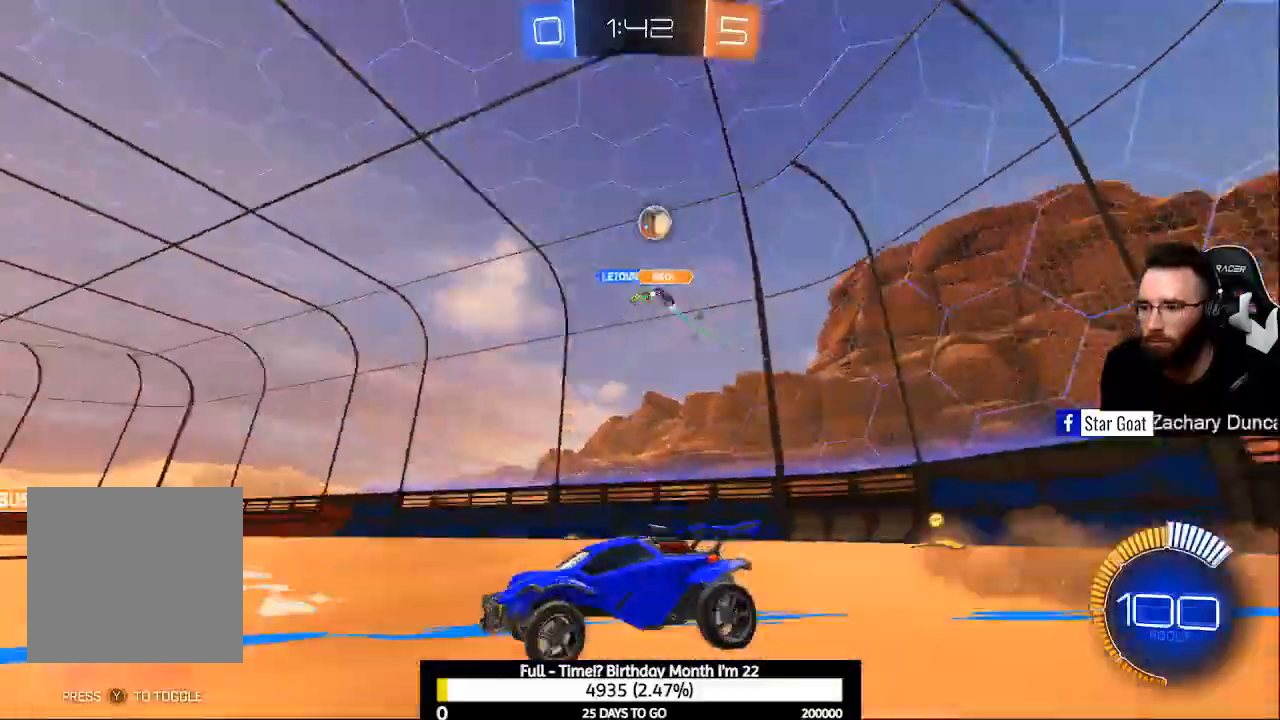
{"dt_ms": 500, "buttons": ["R2"], "left_stick": "left", "right_stick": "center", "events": [[67, "R2", "up"], [233, "R2", "down"], [400, "Y", "down"], [400, "left_stick", "left"], [500, "Y", "up"]]}
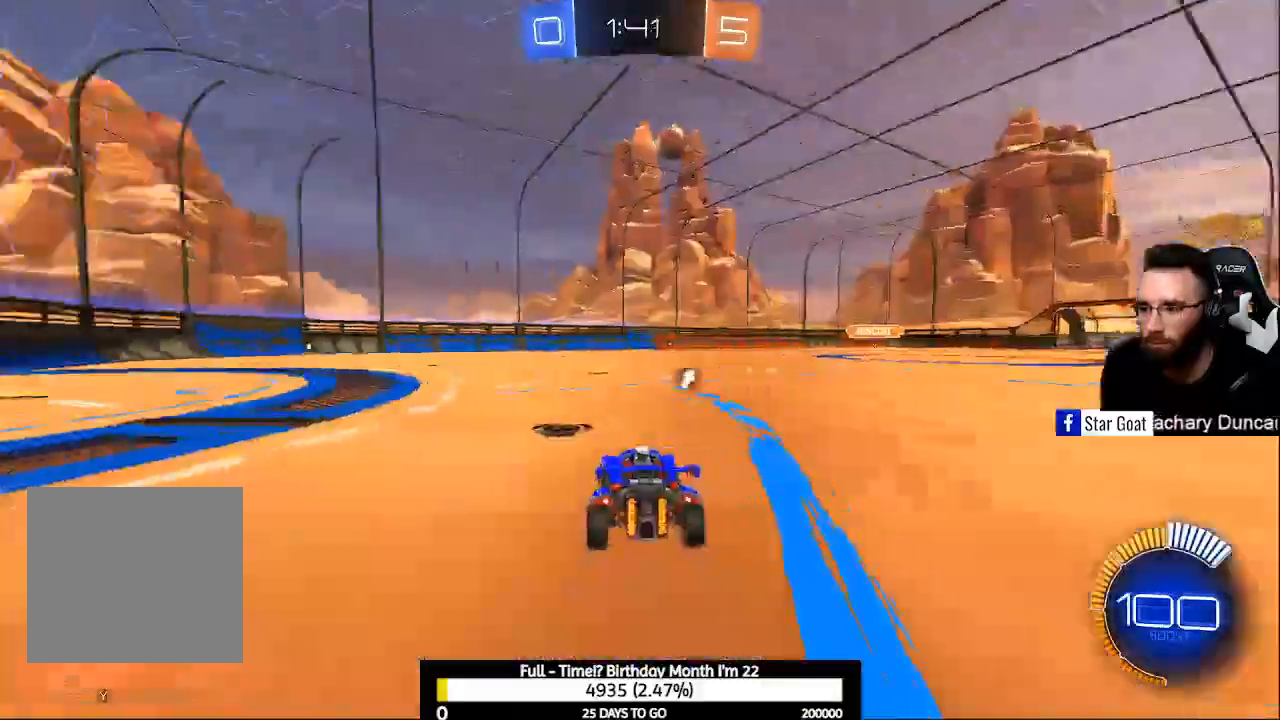
{"dt_ms": 500, "buttons": ["R2"], "left_stick": "center", "right_stick": "center", "events": [[300, "left_stick", "center"]]}
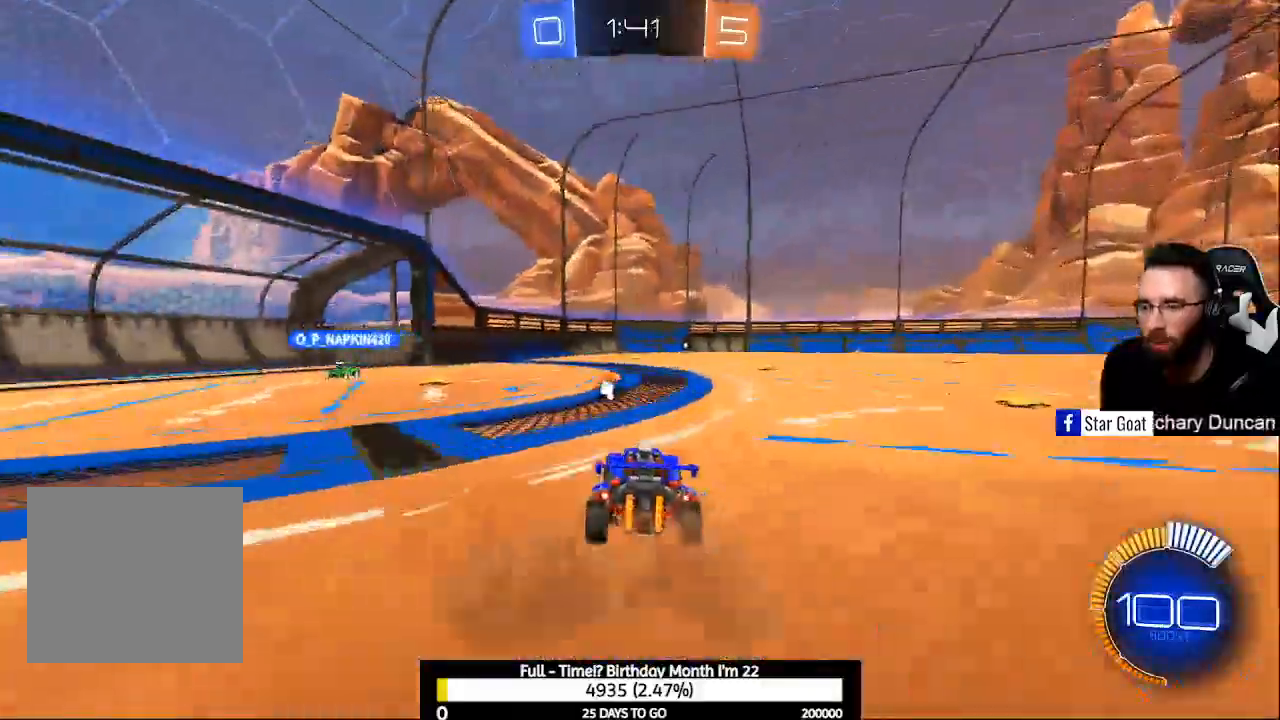
{"dt_ms": 500, "buttons": ["R2"], "left_stick": "center", "right_stick": "center", "events": [[267, "Y", "down"], [333, "Y", "up"]]}
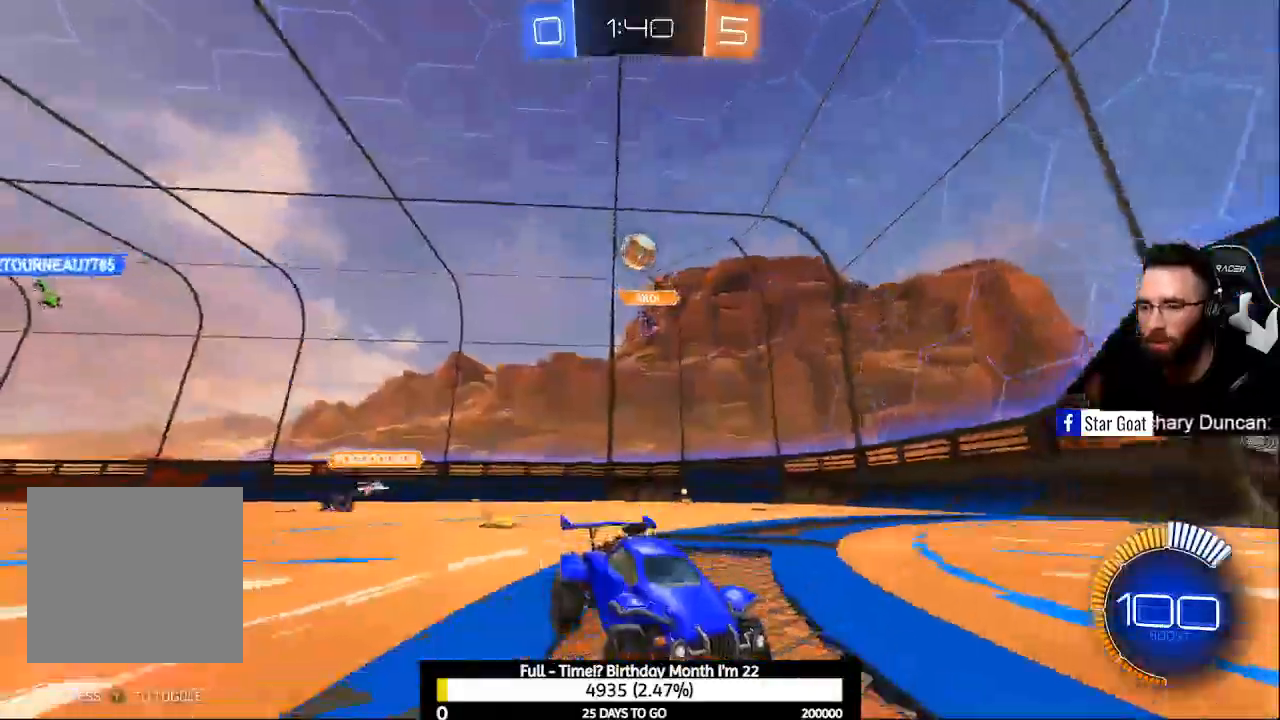
{"dt_ms": 500, "buttons": ["R2"], "left_stick": "up-left", "right_stick": "center", "events": [[267, "left_stick", "left"], [300, "X", "down"], [433, "X", "up"], [467, "left_stick", "up-left"]]}
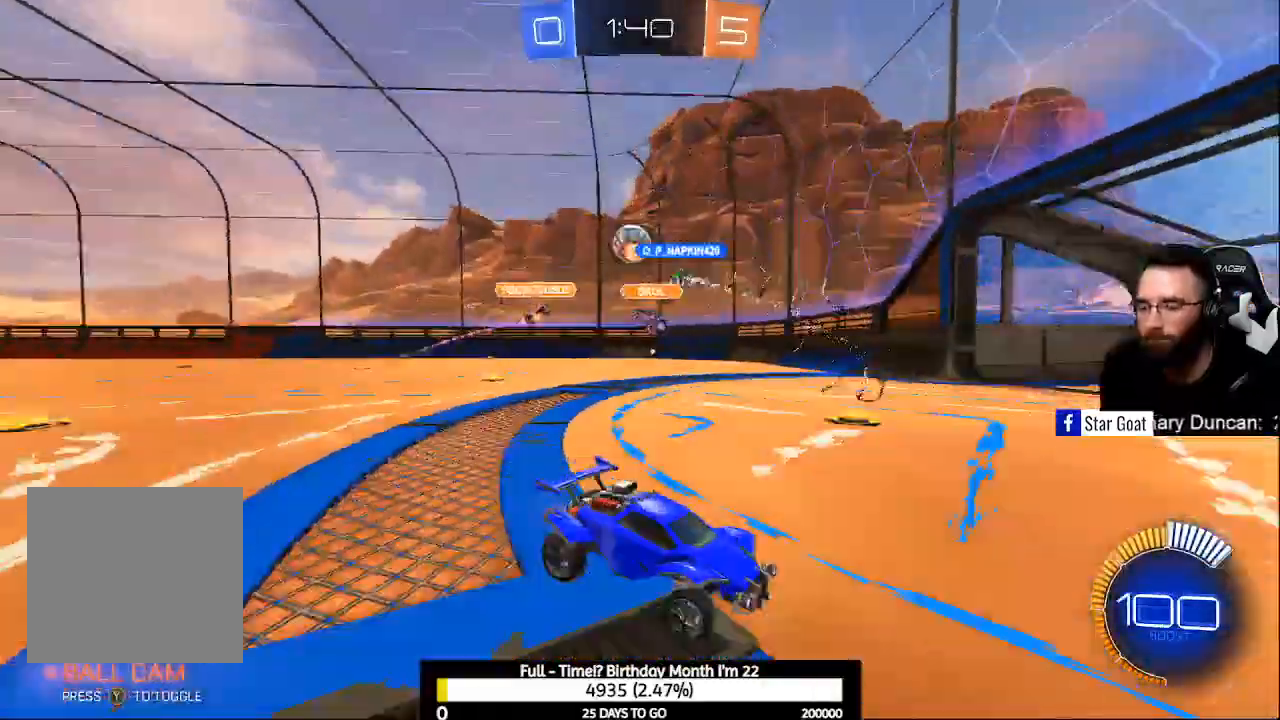
{"dt_ms": 500, "buttons": ["R2"], "left_stick": "up-left", "right_stick": "center", "events": [[167, "X", "down"], [233, "X", "up"]]}
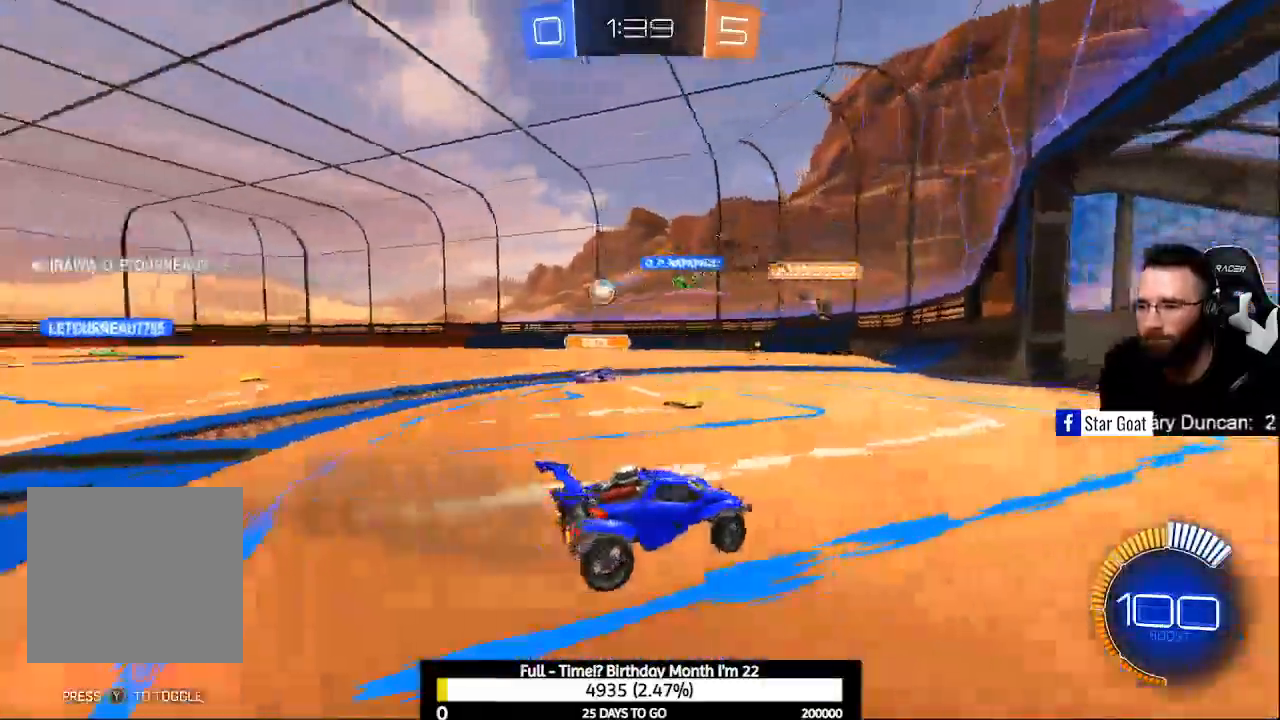
{"dt_ms": 500, "buttons": ["B", "R2"], "left_stick": "up-left", "right_stick": "center", "events": [[333, "B", "down"]]}
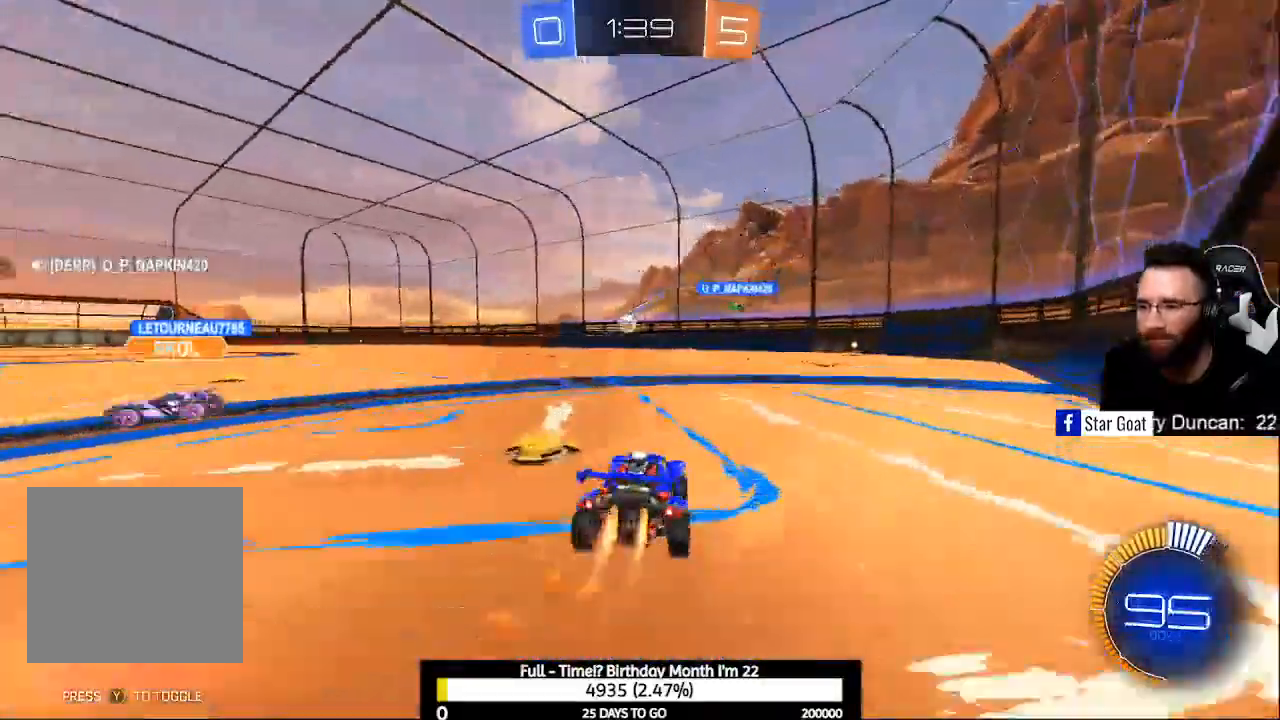
{"dt_ms": 500, "buttons": ["A", "R2"], "left_stick": "up-left", "right_stick": "center", "events": [[200, "Y", "down"], [367, "Y", "up"], [400, "B", "up"], [500, "A", "down"]]}
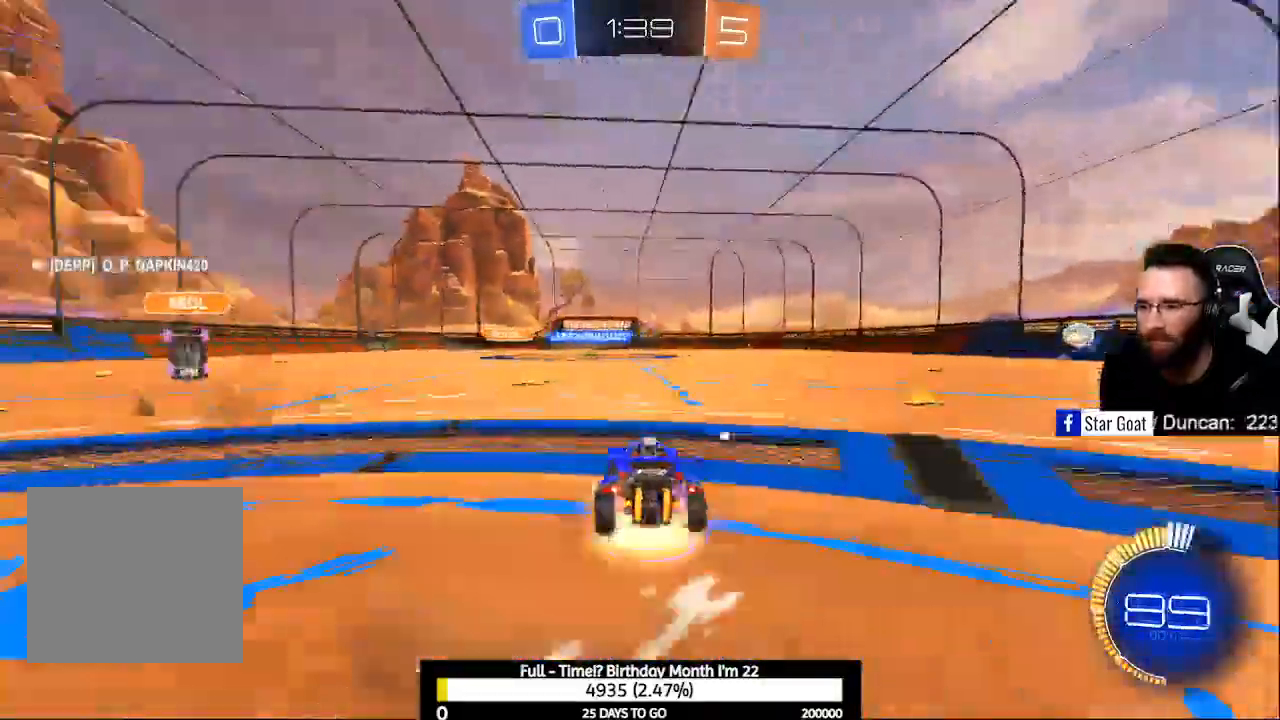
{"dt_ms": 500, "buttons": ["R2"], "left_stick": "center", "right_stick": "center", "events": [[67, "A", "up"], [167, "A", "down"], [333, "A", "up"], [400, "left_stick", "center"]]}
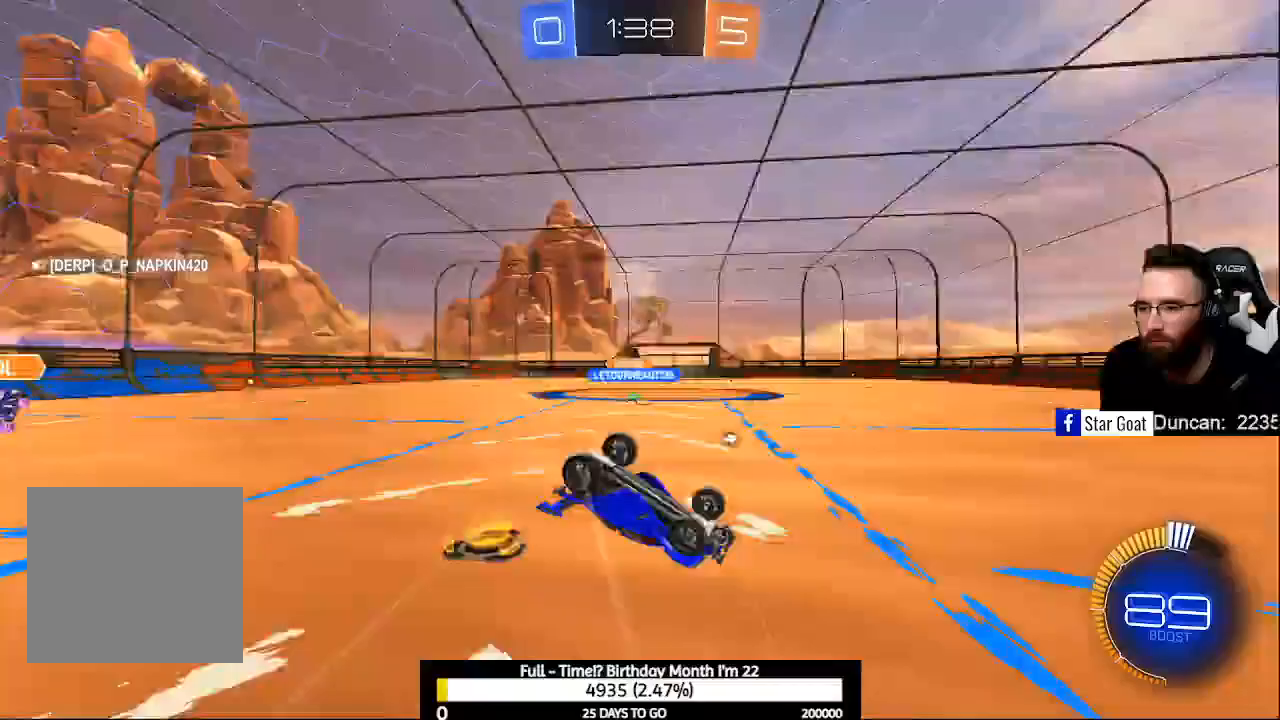
{"dt_ms": 500, "buttons": ["R2"], "left_stick": "center", "right_stick": "center", "events": [[33, "Y", "down"], [133, "Y", "up"]]}
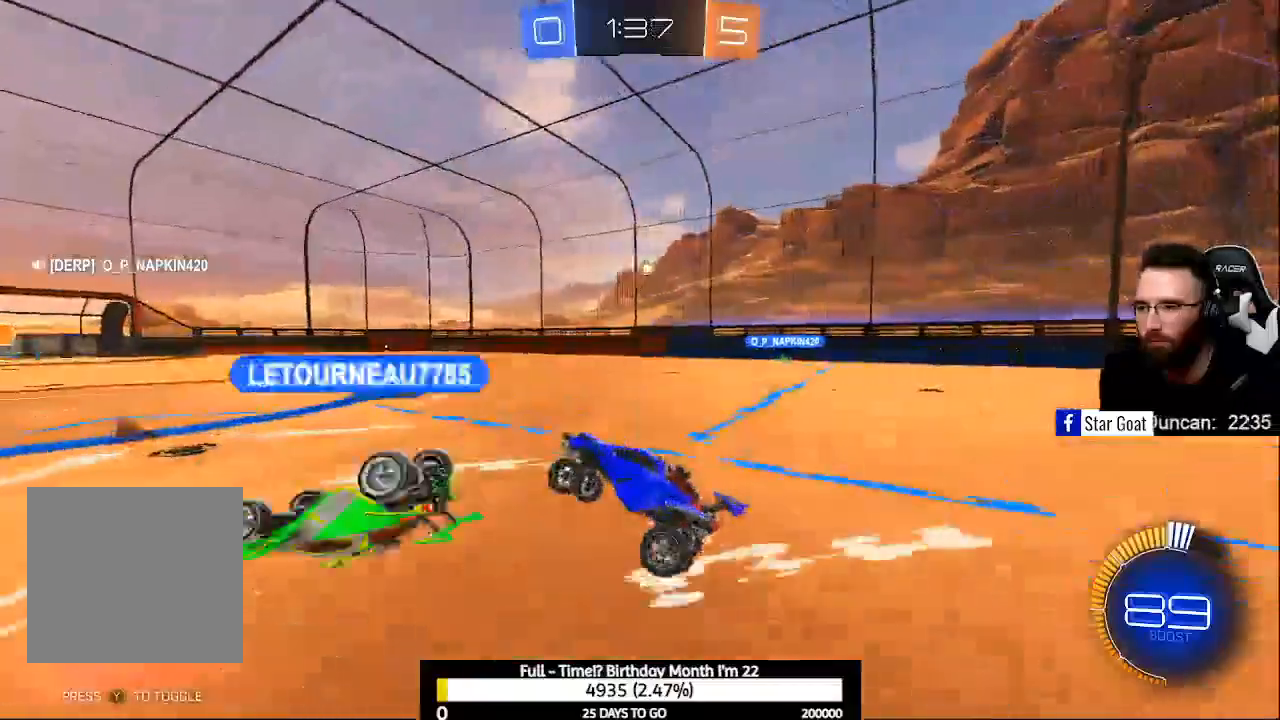
{"dt_ms": 1000, "buttons": ["R2"], "left_stick": "center", "right_stick": "center"}
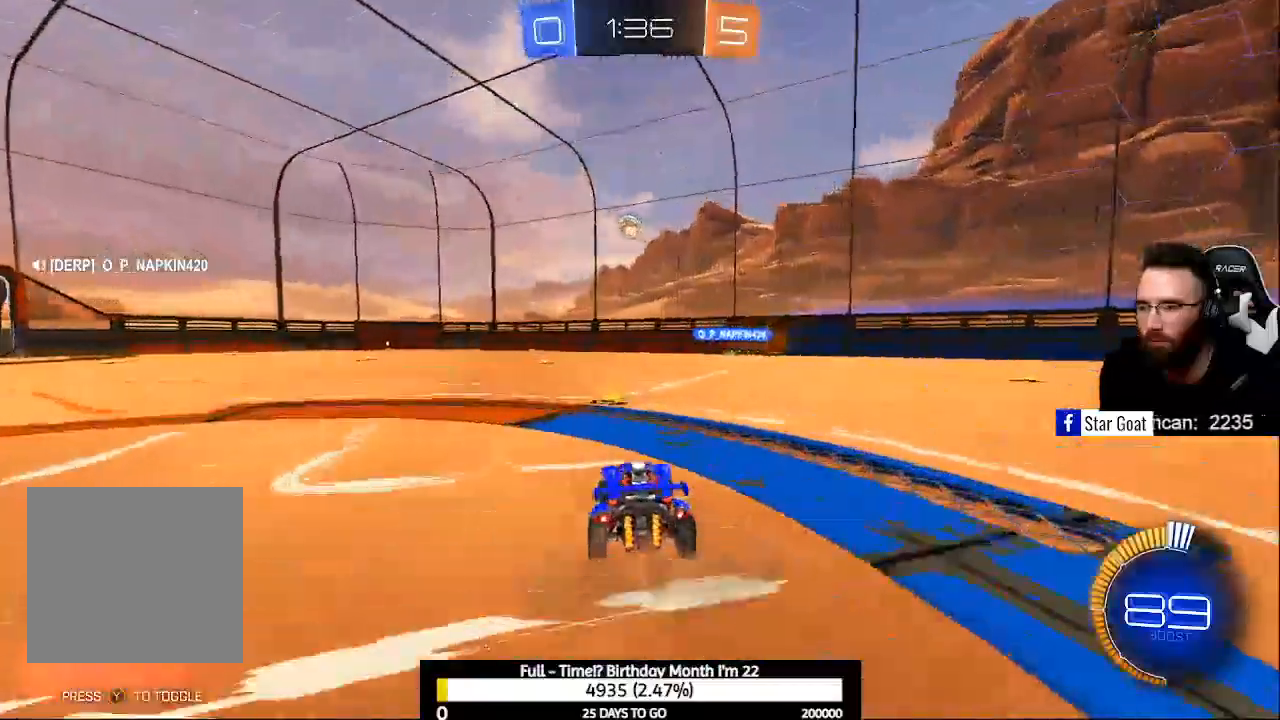
{"dt_ms": 500, "buttons": [], "left_stick": "left", "right_stick": "center", "events": [[100, "R2", "up"], [167, "L2", "down"], [167, "left_stick", "left"], [300, "R2", "down"], [367, "L2", "up"], [467, "R2", "up"]]}
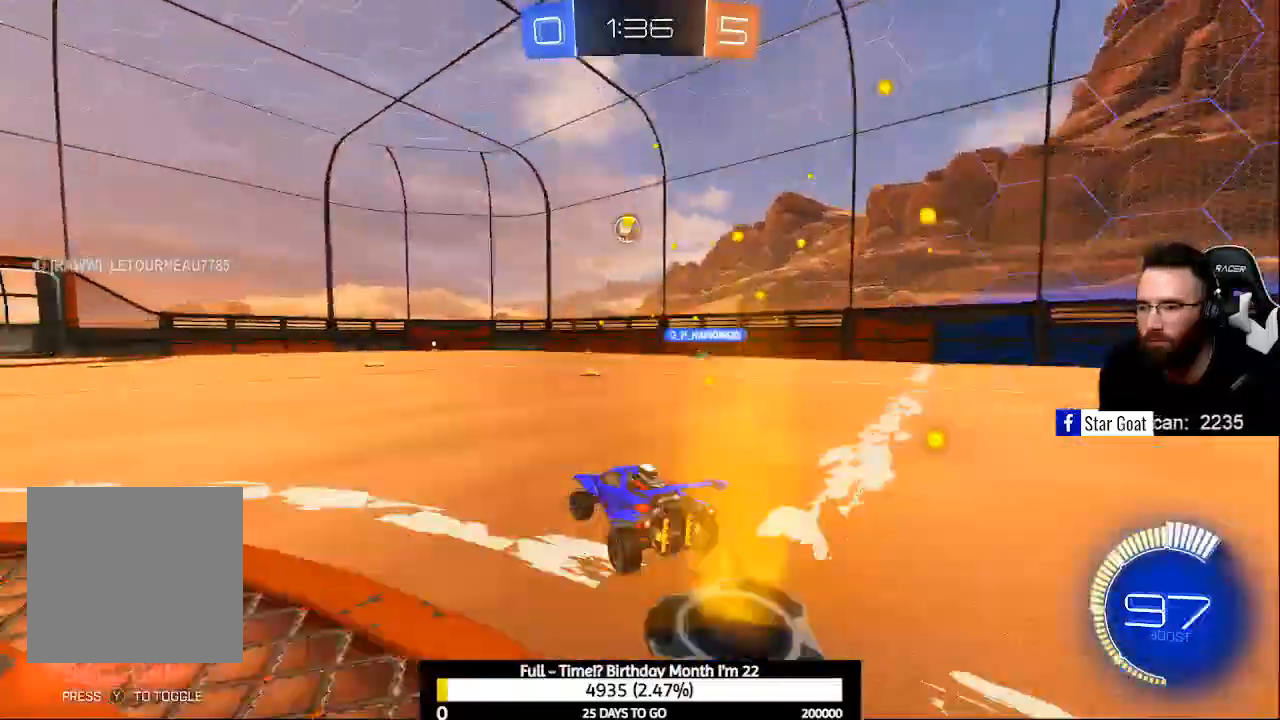
{"dt_ms": 500, "buttons": [], "left_stick": "left", "right_stick": "center", "events": []}
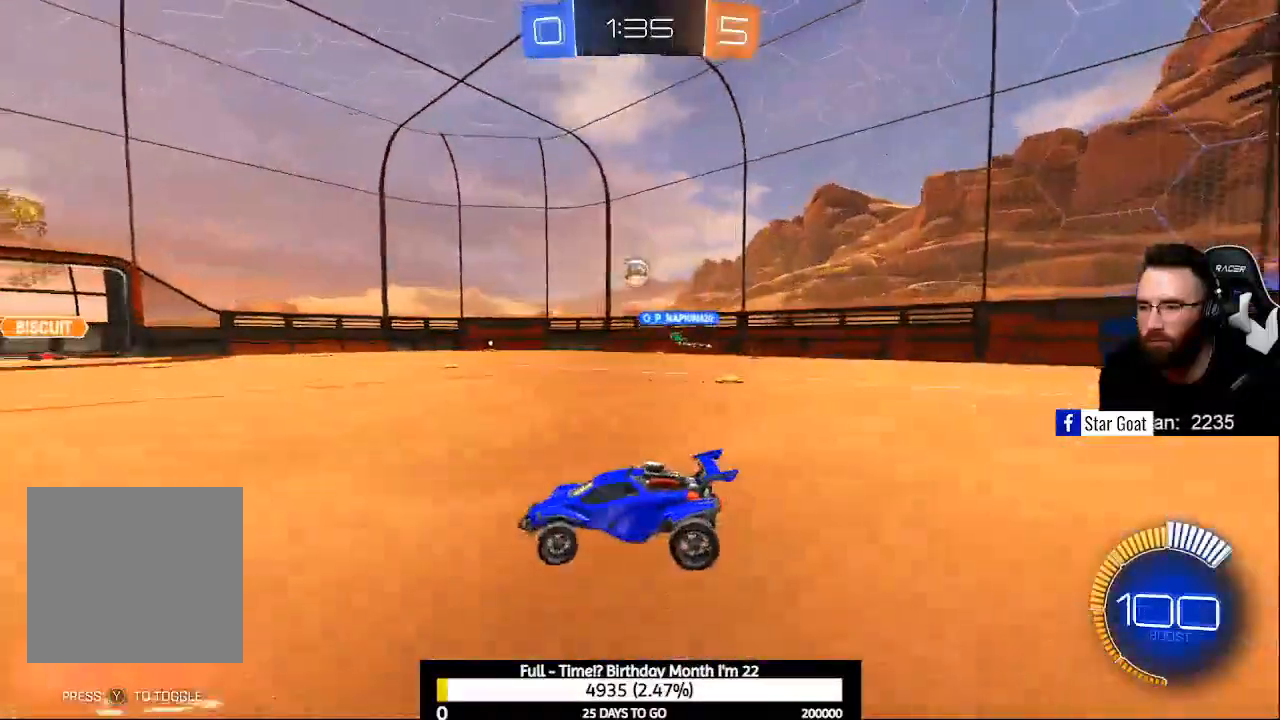
{"dt_ms": 500, "buttons": ["B", "R2"], "left_stick": "right", "right_stick": "center", "events": [[100, "R2", "down"], [267, "B", "down"], [267, "left_stick", "right"]]}
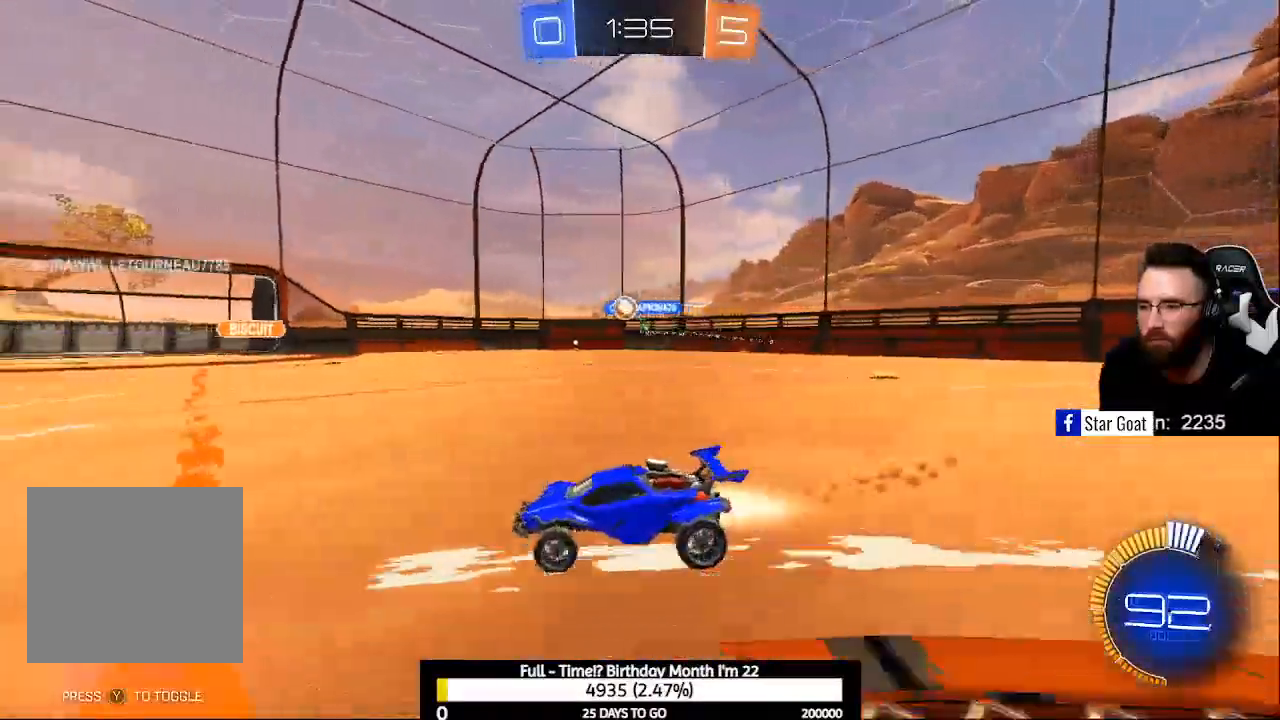
{"dt_ms": 500, "buttons": ["L2"], "left_stick": "right", "right_stick": "center", "events": [[33, "left_stick", "center"], [233, "B", "up"], [267, "L2", "down"], [267, "R2", "up"], [300, "left_stick", "right"]]}
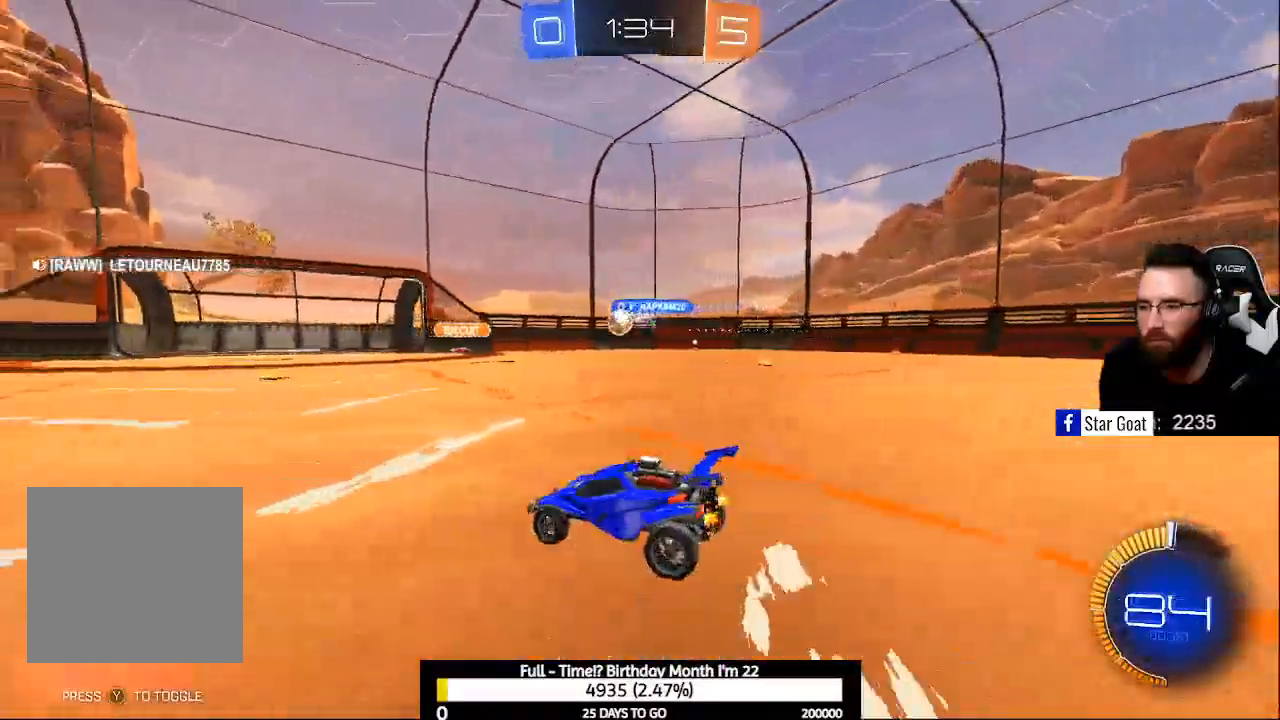
{"dt_ms": 500, "buttons": ["R2"], "left_stick": "right", "right_stick": "center", "events": [[33, "L2", "up"], [100, "R2", "down"], [200, "X", "down"], [267, "X", "up"]]}
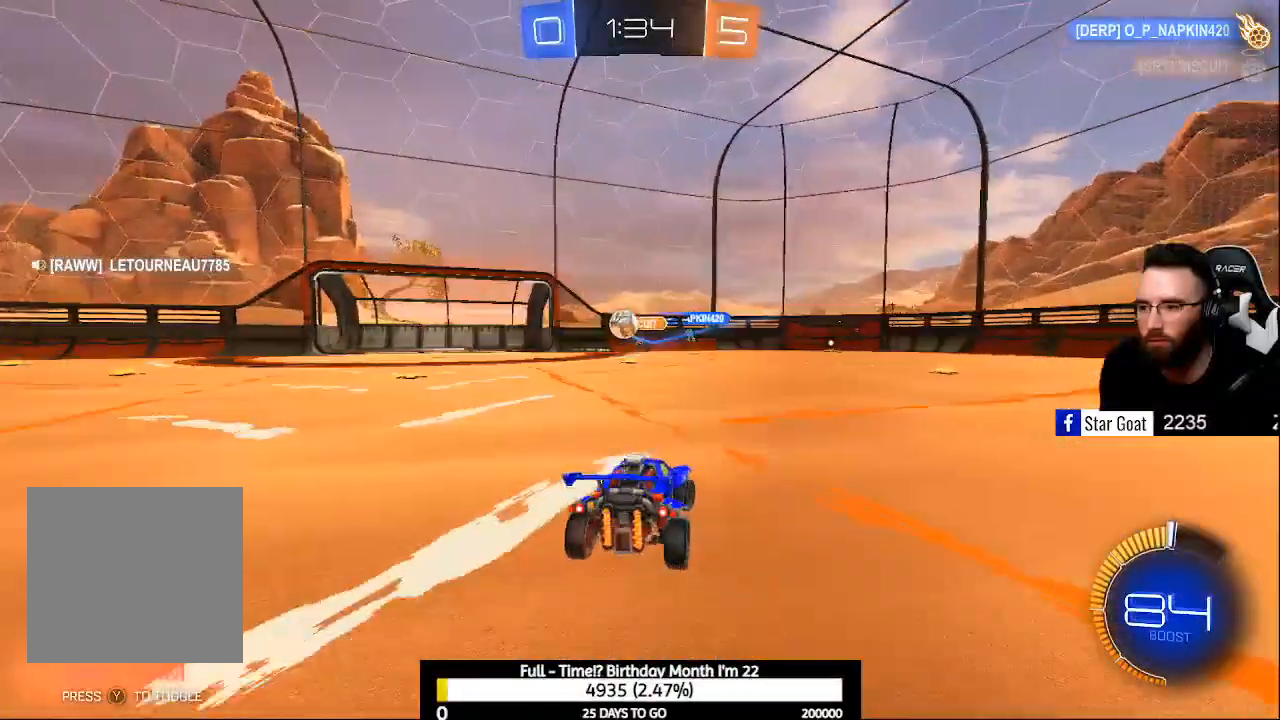
{"dt_ms": 500, "buttons": ["R2"], "left_stick": "right", "right_stick": "center", "events": [[200, "left_stick", "left"], [267, "left_stick", "down"], [300, "L2", "down"], [367, "L2", "up"], [433, "left_stick", "right"]]}
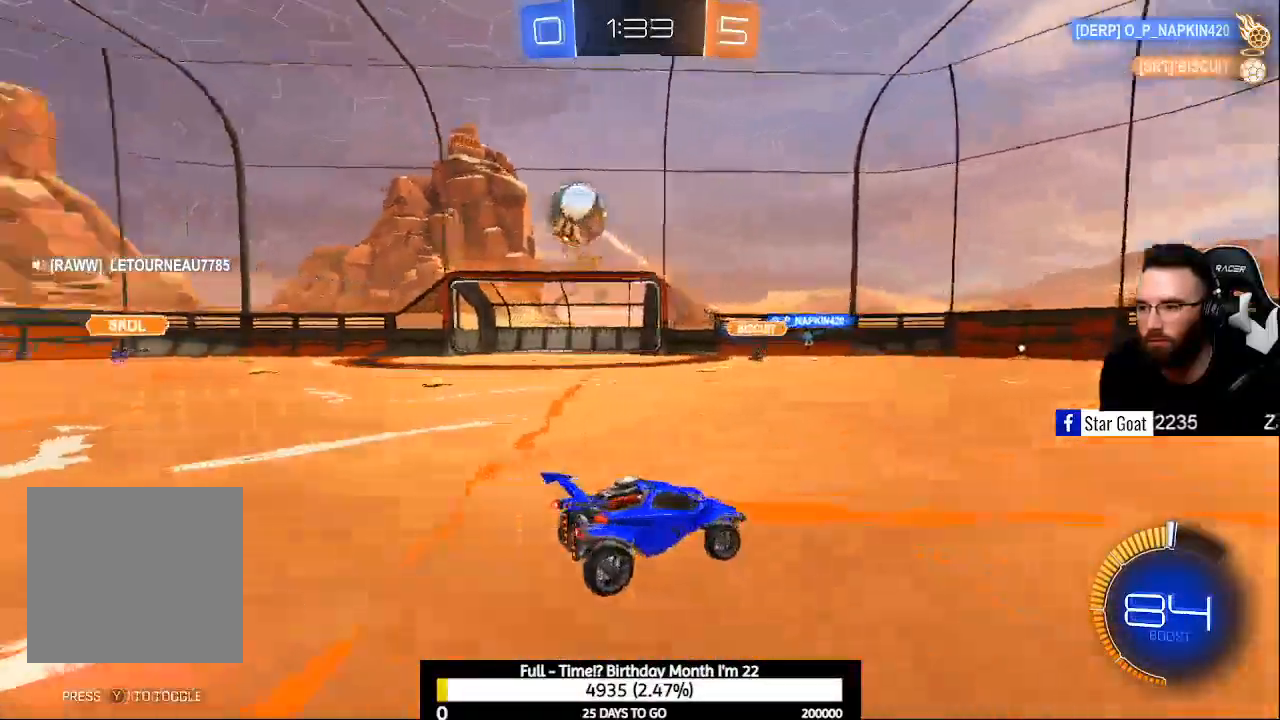
{"dt_ms": 500, "buttons": ["R2"], "left_stick": "right", "right_stick": "center", "events": [[133, "X", "down"], [233, "X", "up"]]}